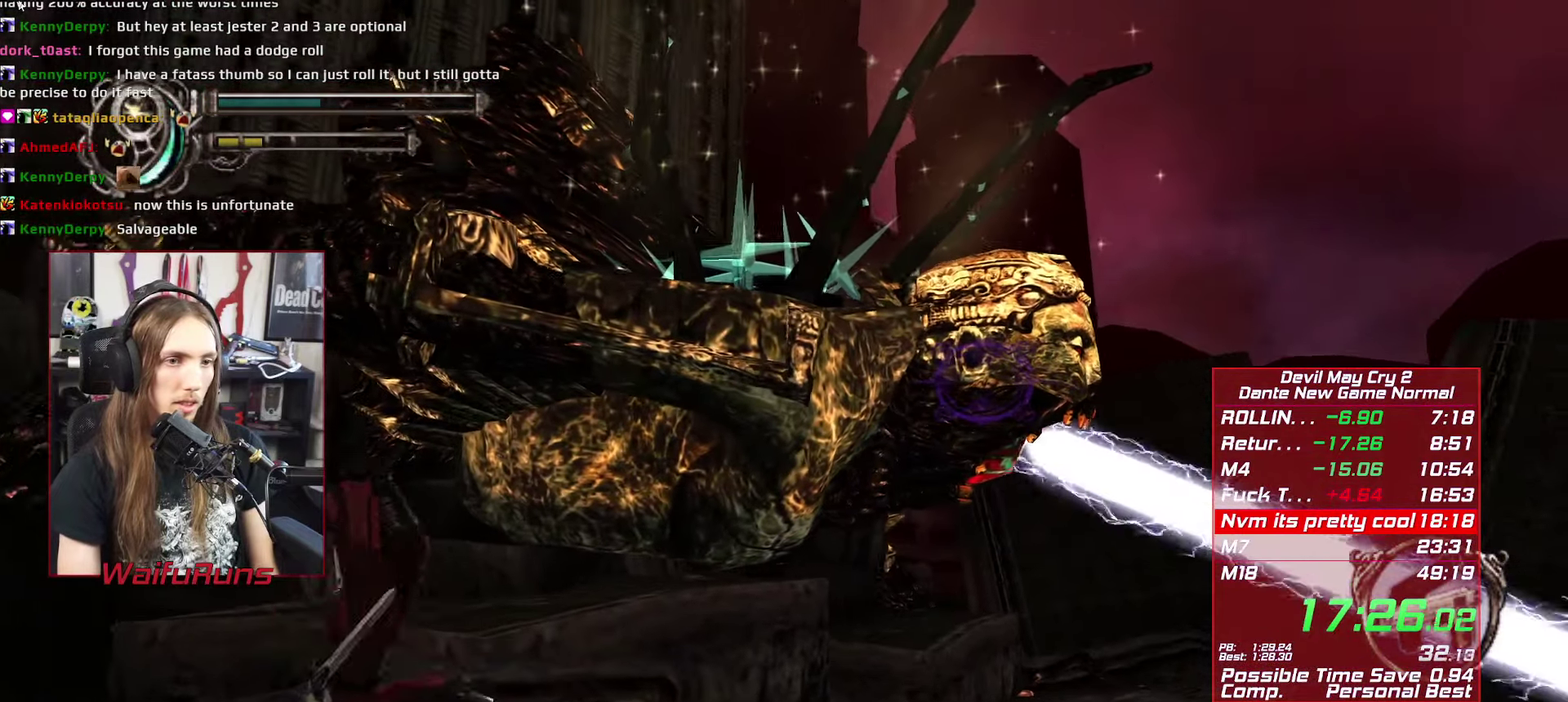
Gameplay with a controller (Xbox layout); each line is a JSON object with the inputs held at the frame after it. "events" lists button and stick changes between this image and that frame as [ms after this image, input, new state], when the widget could be followed in between. This overlay highlights the sticks when they move; stick clicks (L3 R3) are not distinguishable. Not read: HOME L3 R3 SELECT START.
{"buttons": ["L2", "R1"], "left_stick": "up", "right_stick": "center", "events": [[117, "X", "down"], [167, "X", "up"], [267, "X", "down"], [317, "X", "up"], [417, "L2", "down"], [434, "X", "down"], [500, "X", "up"]]}
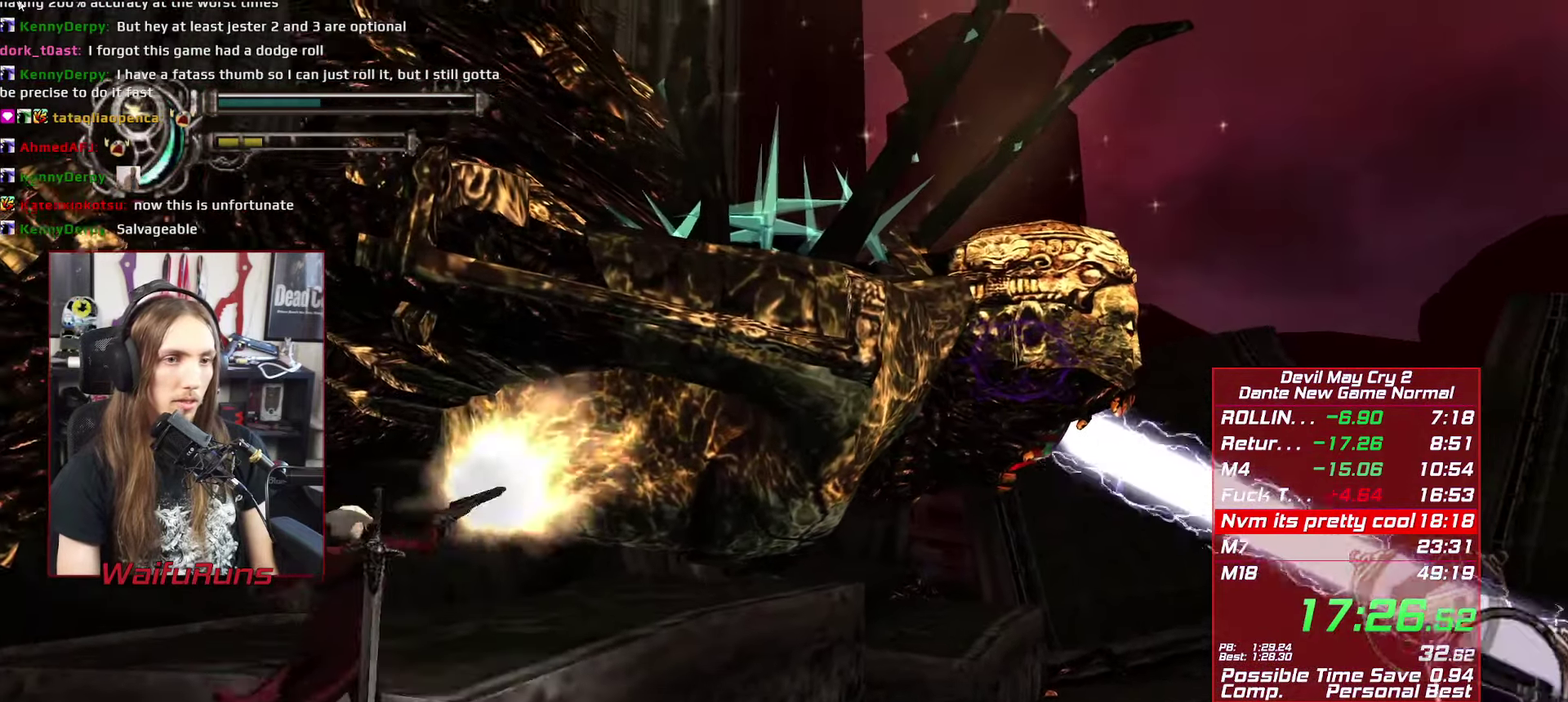
{"buttons": ["X", "R1"], "left_stick": "up", "right_stick": "center", "events": [[50, "L2", "up"], [100, "X", "down"], [117, "L2", "down"], [184, "X", "up"], [250, "L2", "up"], [284, "X", "down"], [334, "L2", "down"], [367, "X", "up"], [450, "X", "down"], [466, "L2", "up"]]}
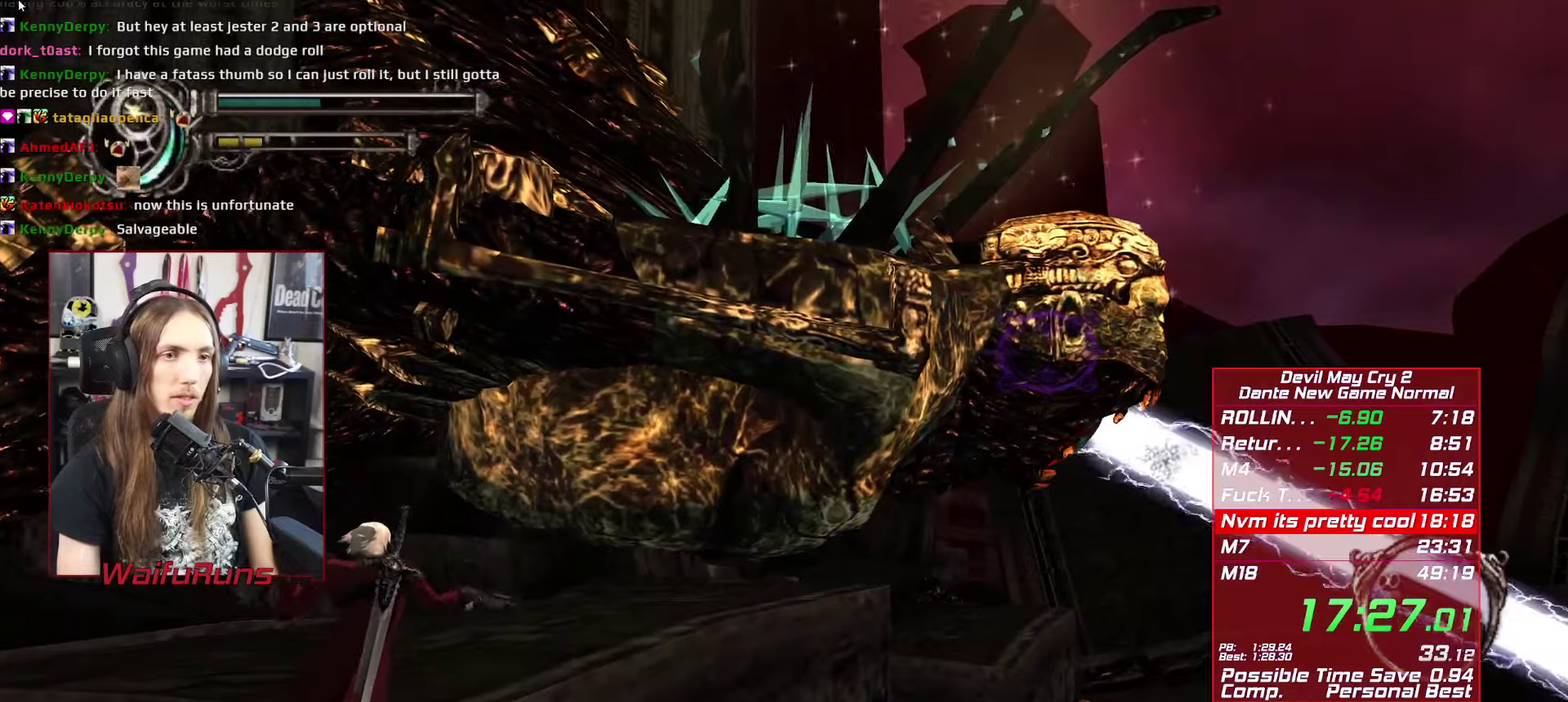
{"buttons": ["X", "L2", "R1"], "left_stick": "center", "right_stick": "center", "events": [[16, "X", "up"], [66, "L2", "down"], [133, "X", "down"], [166, "left_stick", "center"], [183, "L2", "up"], [200, "X", "up"], [283, "L2", "down"], [300, "X", "down"], [350, "X", "up"], [383, "L2", "up"], [450, "X", "down"], [483, "L2", "down"]]}
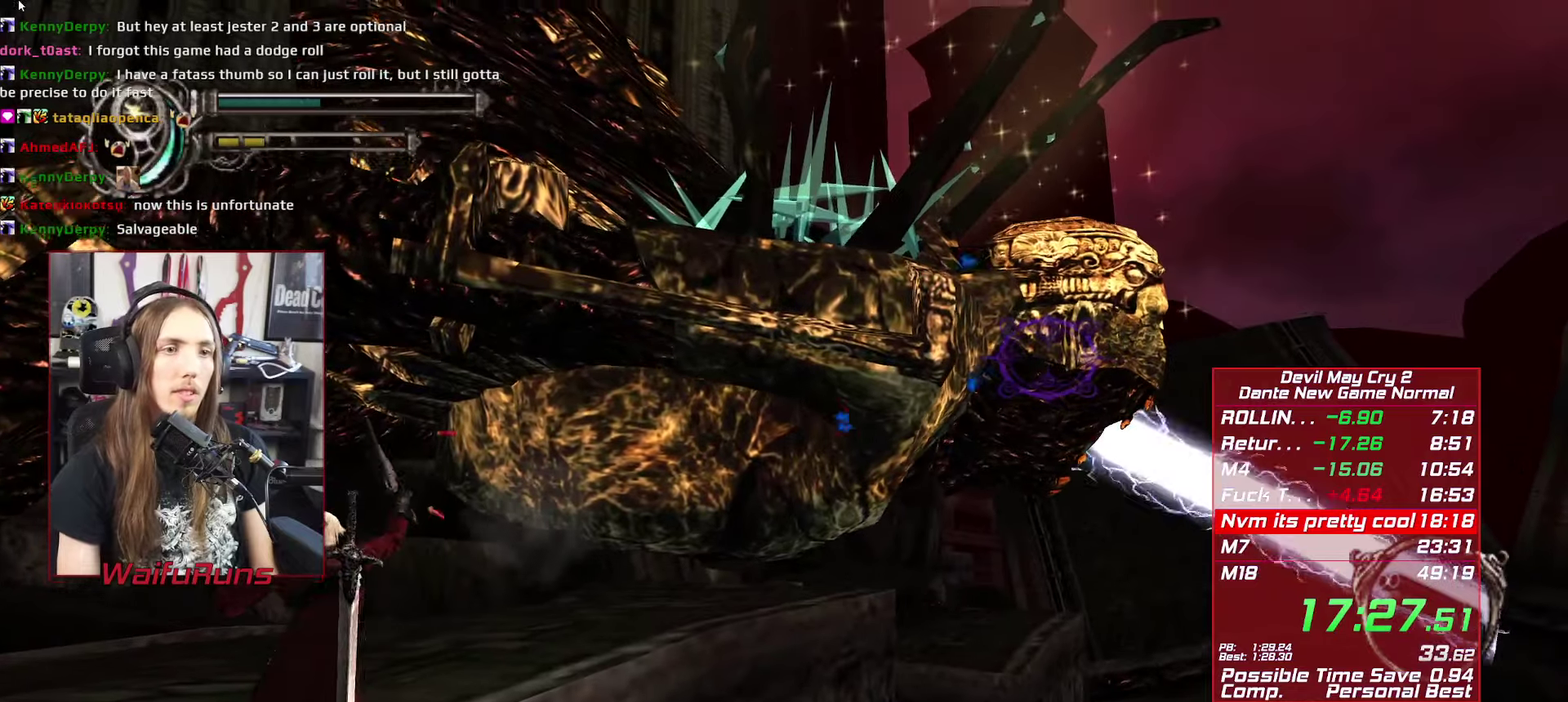
{"buttons": ["X", "L2", "R1"], "left_stick": "center", "right_stick": "center", "events": [[33, "X", "up"], [116, "L2", "up"], [150, "X", "down"], [200, "L2", "down"], [233, "X", "up"], [316, "X", "down"], [350, "L2", "up"], [400, "X", "up"], [450, "L2", "down"], [500, "X", "down"]]}
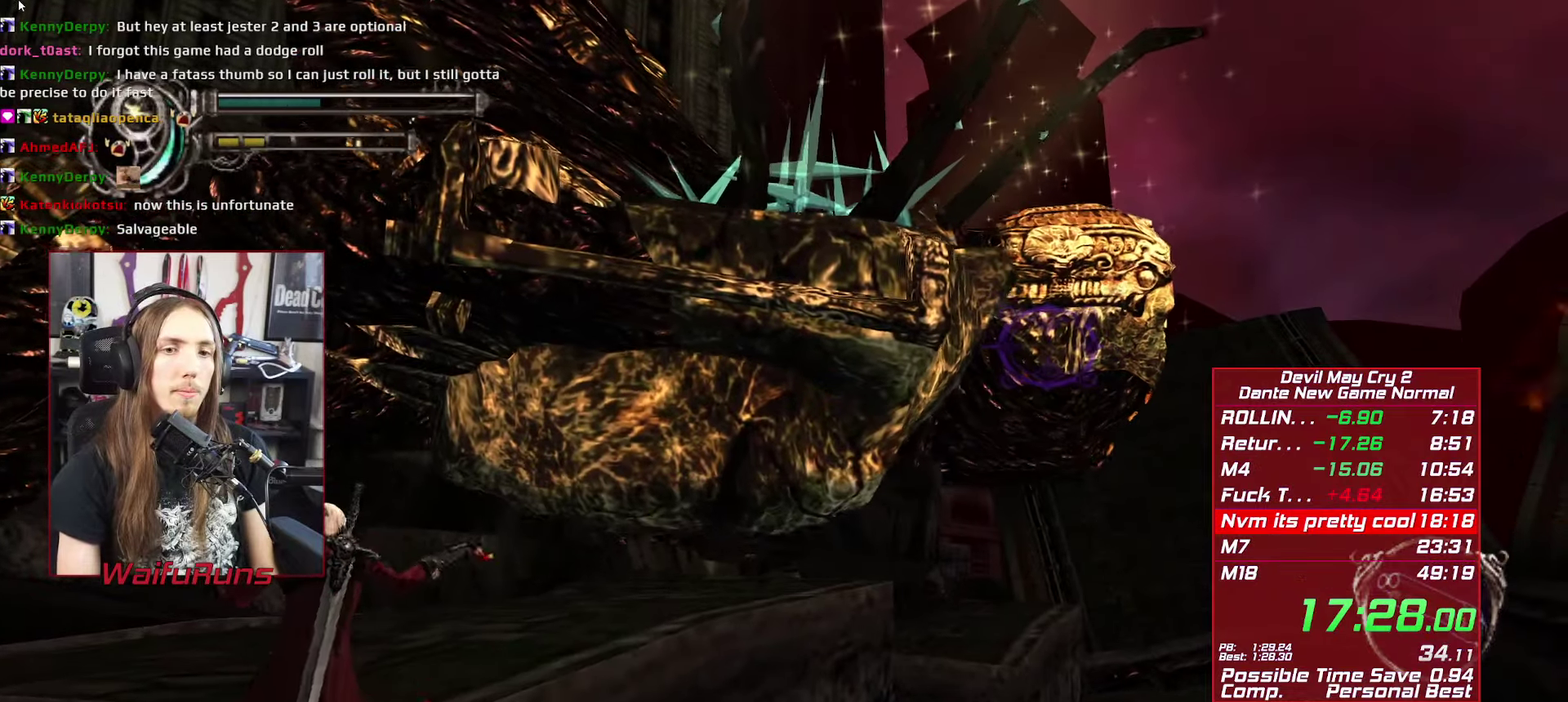
{"buttons": ["L2", "R1"], "left_stick": "center", "right_stick": "center", "events": [[66, "L2", "up"], [100, "X", "up"], [166, "L2", "down"], [183, "X", "down"], [283, "X", "up"], [300, "L2", "up"], [366, "X", "down"], [400, "L2", "down"], [450, "X", "up"]]}
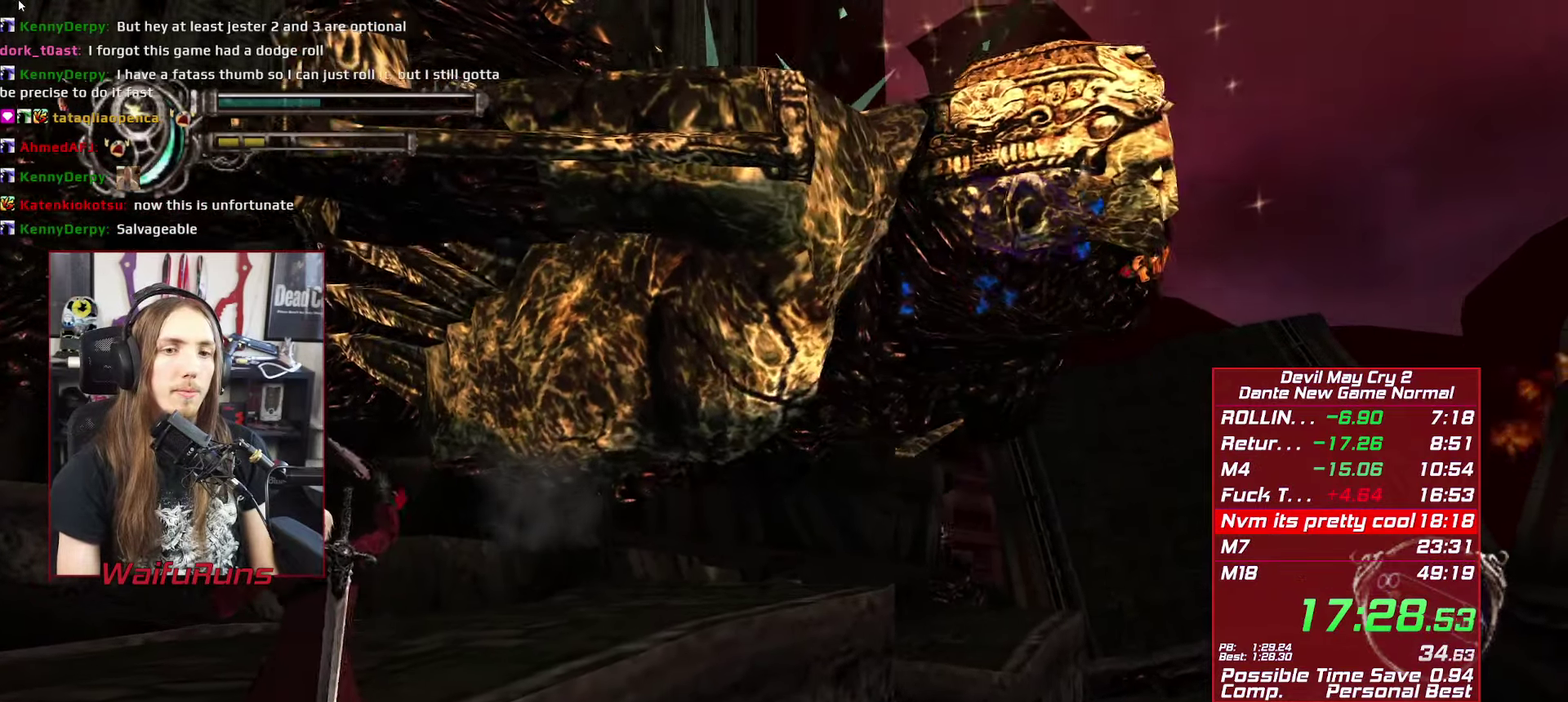
{"buttons": ["X", "L2", "R1"], "left_stick": "left", "right_stick": "center", "events": [[50, "L2", "up"], [66, "X", "down"], [150, "L2", "down"], [150, "X", "up"], [233, "X", "down"], [300, "left_stick", "left"], [316, "L2", "up"], [333, "X", "up"], [400, "L2", "down"], [450, "X", "down"]]}
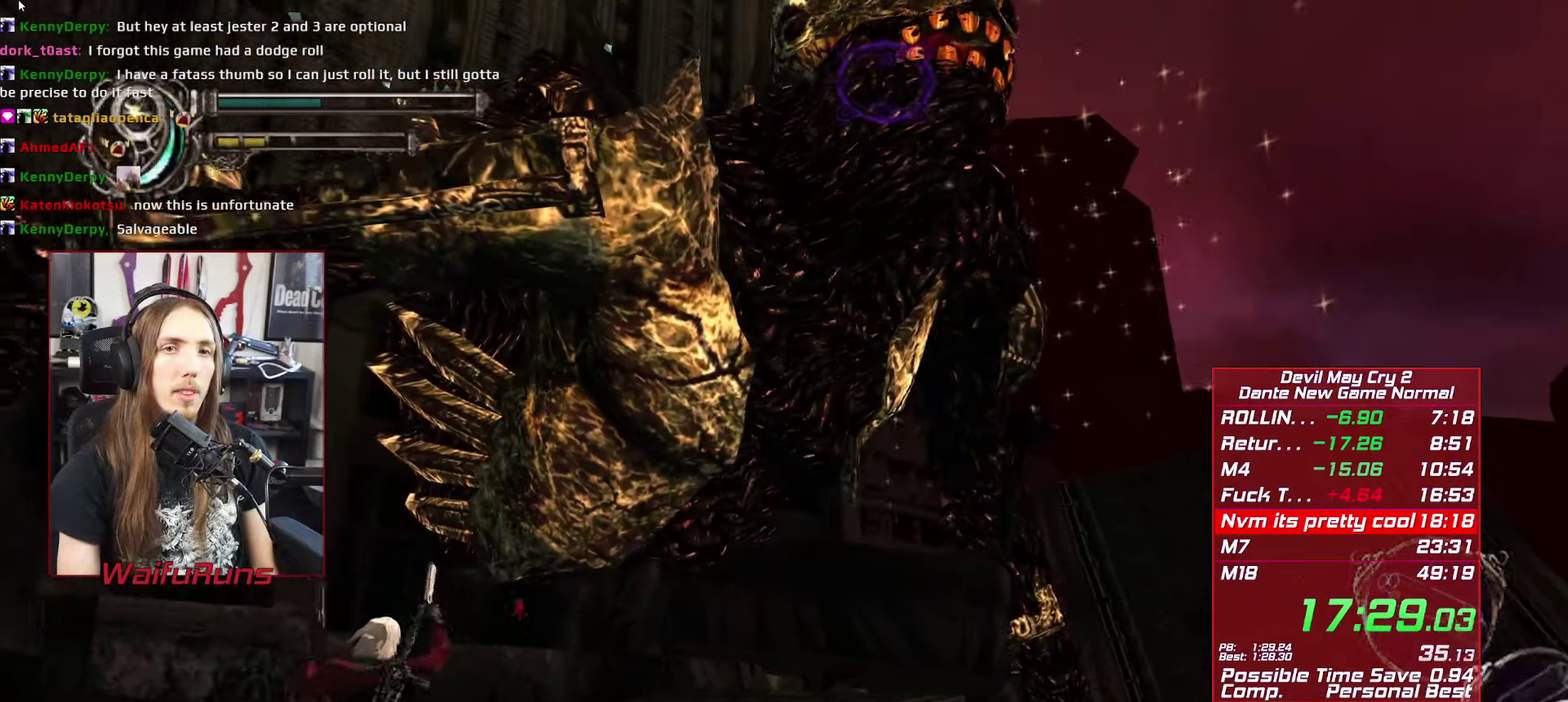
{"buttons": ["X", "L2", "R1"], "left_stick": "center", "right_stick": "center", "events": [[33, "L2", "up"], [33, "X", "up"], [83, "left_stick", "center"], [116, "L2", "down"], [116, "X", "down"], [166, "X", "up"], [266, "L2", "up"], [283, "X", "down"], [350, "X", "up"], [366, "L2", "down"], [450, "X", "down"]]}
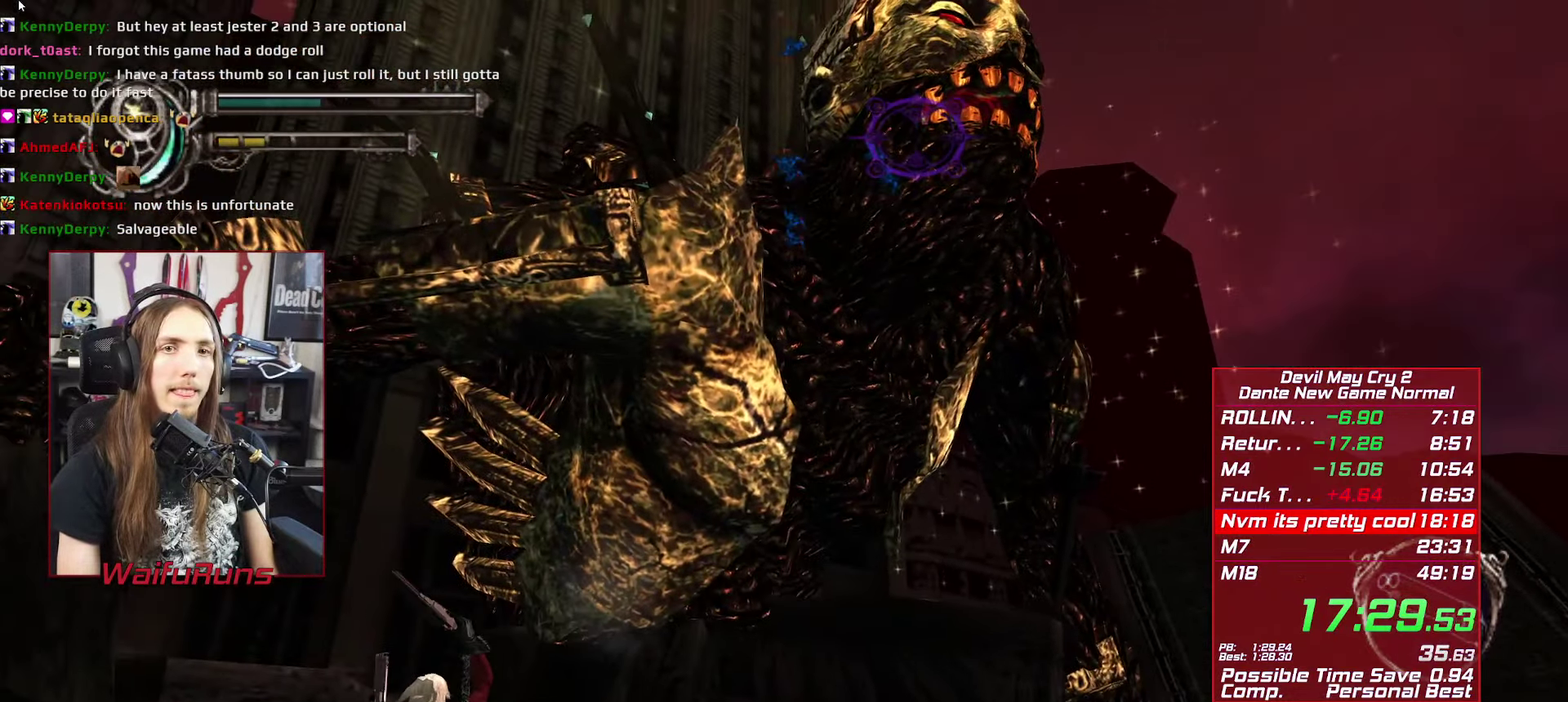
{"buttons": ["L2", "R1"], "left_stick": "center", "right_stick": "center", "events": [[33, "L2", "up"], [50, "X", "up"], [150, "X", "down"], [200, "L2", "down"], [233, "X", "up"], [316, "L2", "up"], [333, "X", "down"], [416, "L2", "down"], [416, "X", "up"]]}
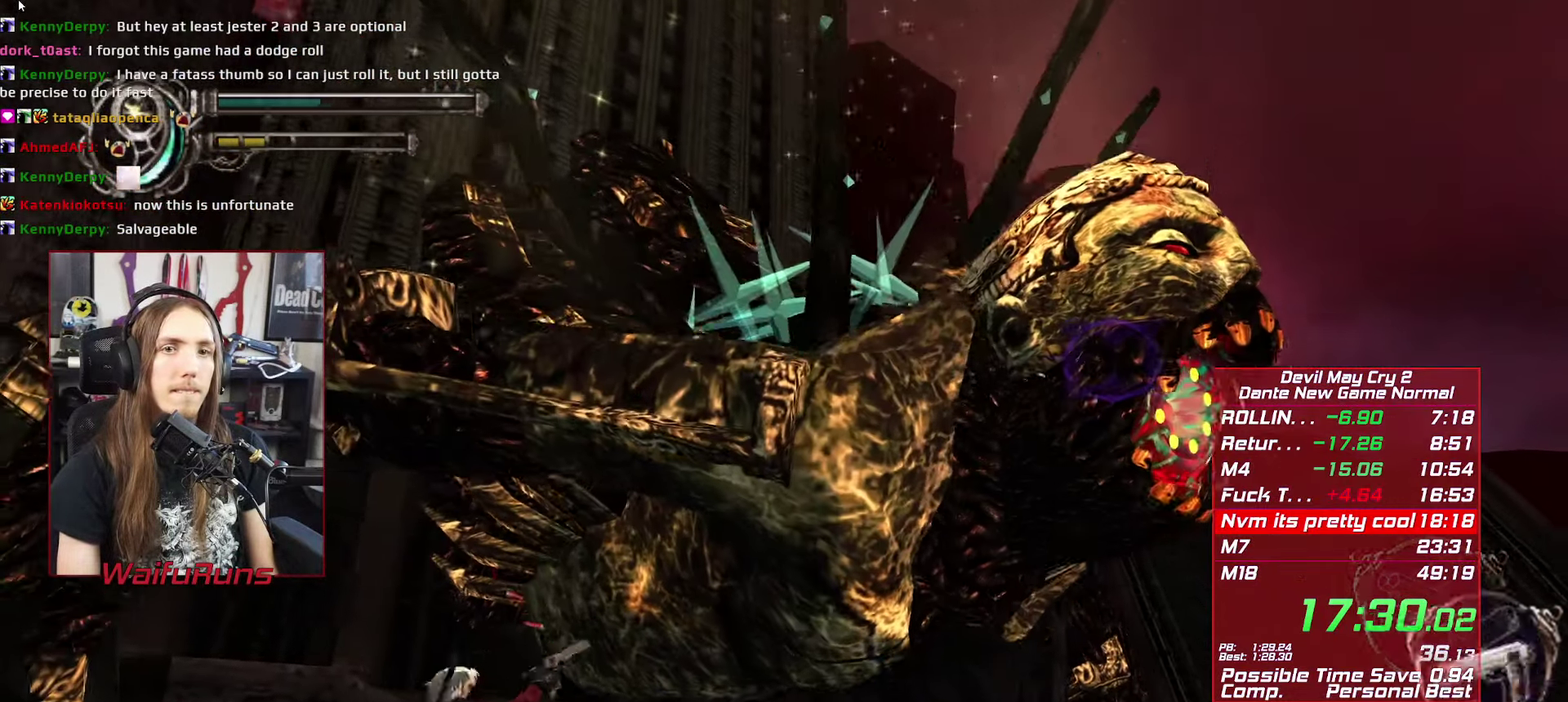
{"buttons": ["L2", "R1"], "left_stick": "center", "right_stick": "center", "events": [[33, "X", "down"], [50, "L2", "up"], [100, "X", "up"], [133, "L2", "down"], [200, "X", "down"], [266, "L2", "up"], [300, "X", "up"], [366, "L2", "down"], [400, "X", "down"], [483, "X", "up"]]}
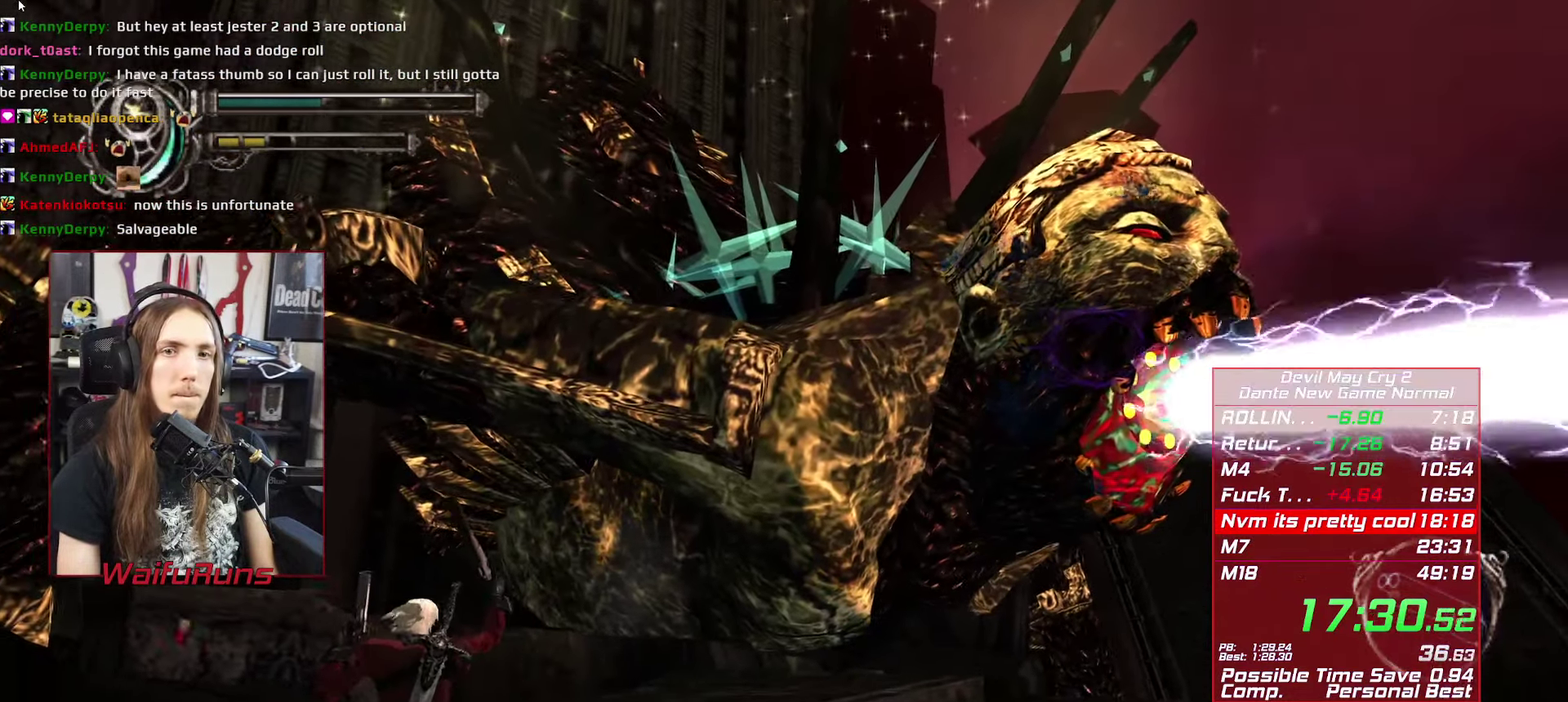
{"buttons": ["X", "L2", "R1"], "left_stick": "center", "right_stick": "center", "events": [[33, "L2", "up"], [66, "X", "down"], [116, "L2", "down"], [166, "X", "up"], [250, "X", "down"], [283, "L2", "up"], [350, "X", "up"], [366, "L2", "down"], [450, "X", "down"]]}
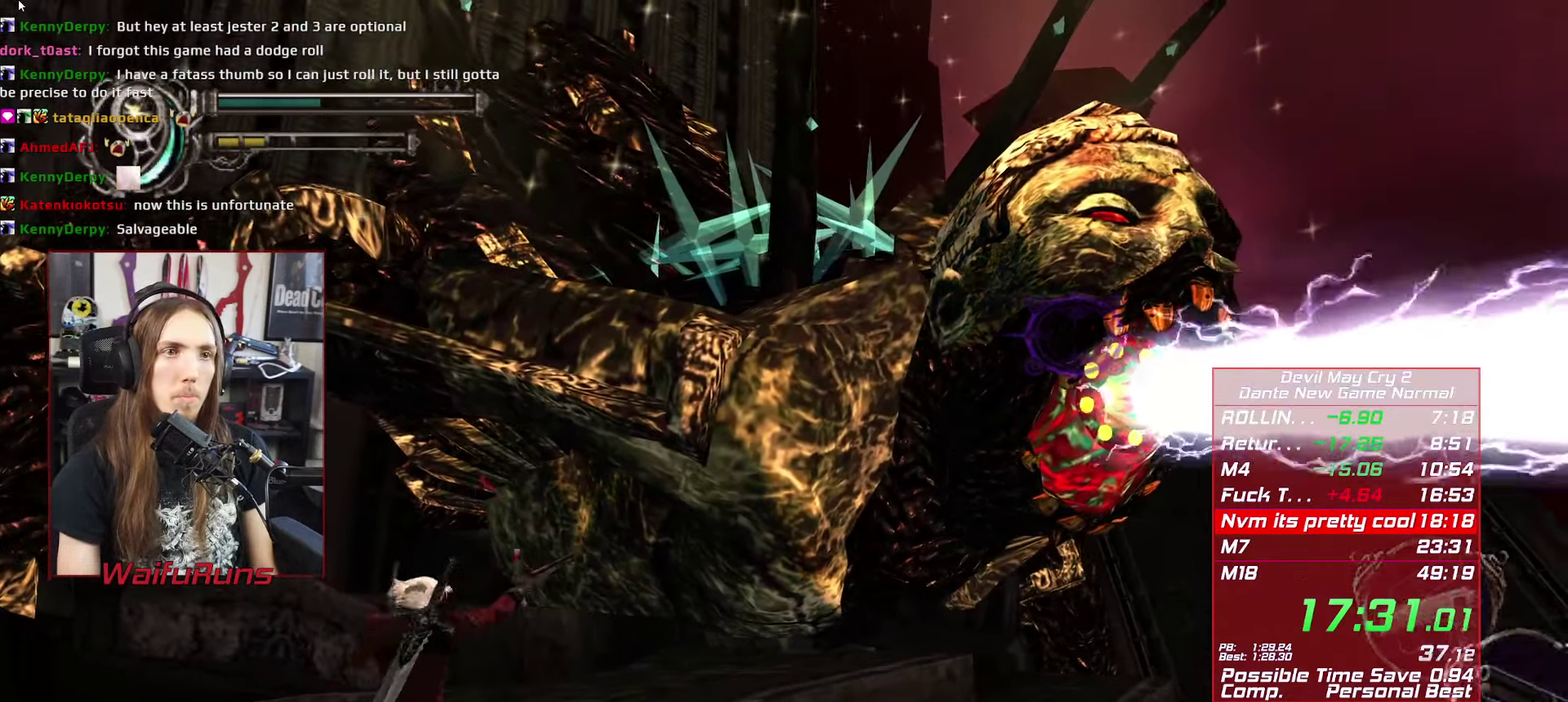
{"buttons": ["R1"], "left_stick": "center", "right_stick": "center", "events": [[16, "L2", "up"], [33, "X", "up"], [116, "L2", "down"], [116, "X", "down"], [233, "L2", "up"], [233, "X", "up"], [316, "X", "down"], [366, "L2", "down"], [400, "X", "up"], [500, "L2", "up"]]}
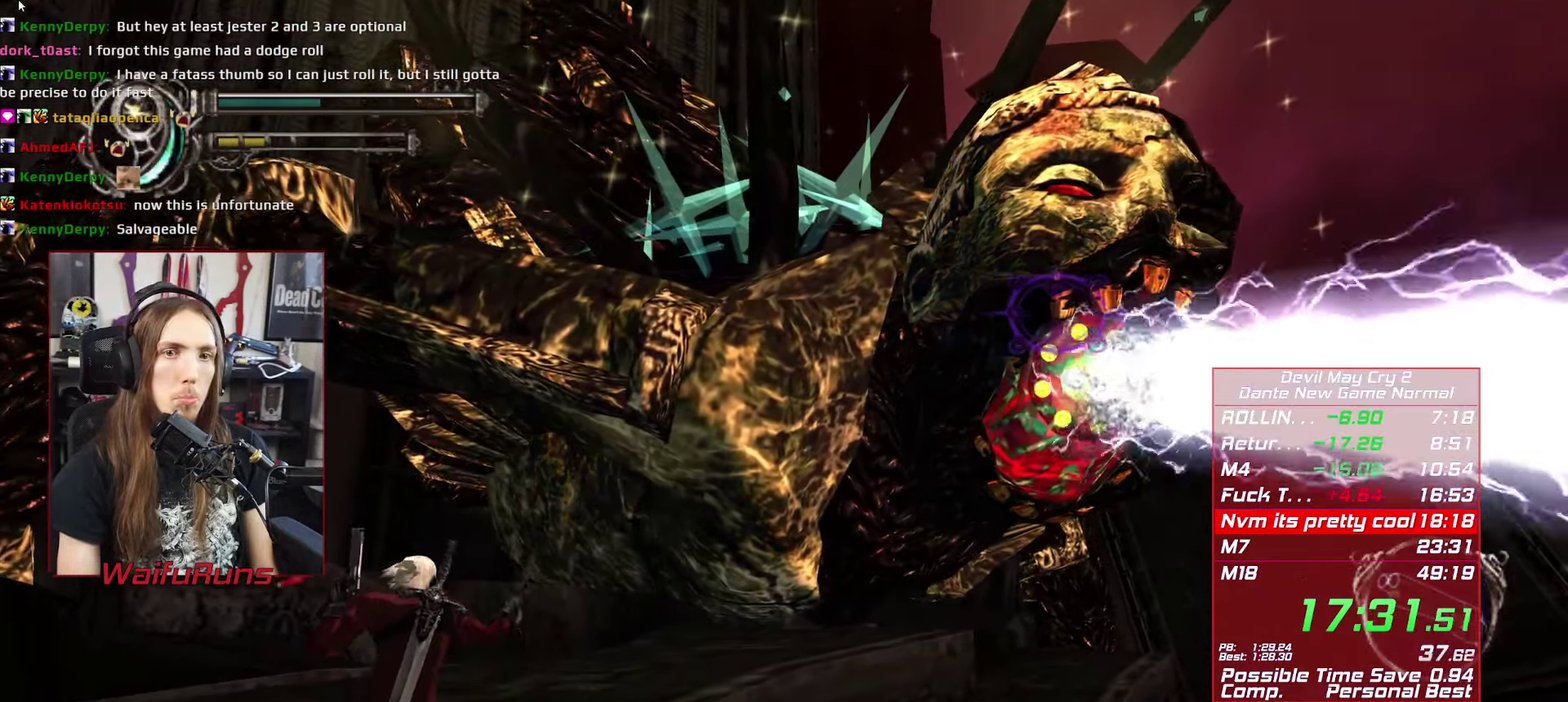
{"buttons": ["R1"], "left_stick": "center", "right_stick": "center", "events": [[33, "X", "down"], [100, "L2", "down"], [100, "X", "up"], [200, "X", "down"], [233, "L2", "up"], [300, "X", "up"], [333, "L2", "down"], [383, "X", "down"], [450, "L2", "up"], [450, "X", "up"]]}
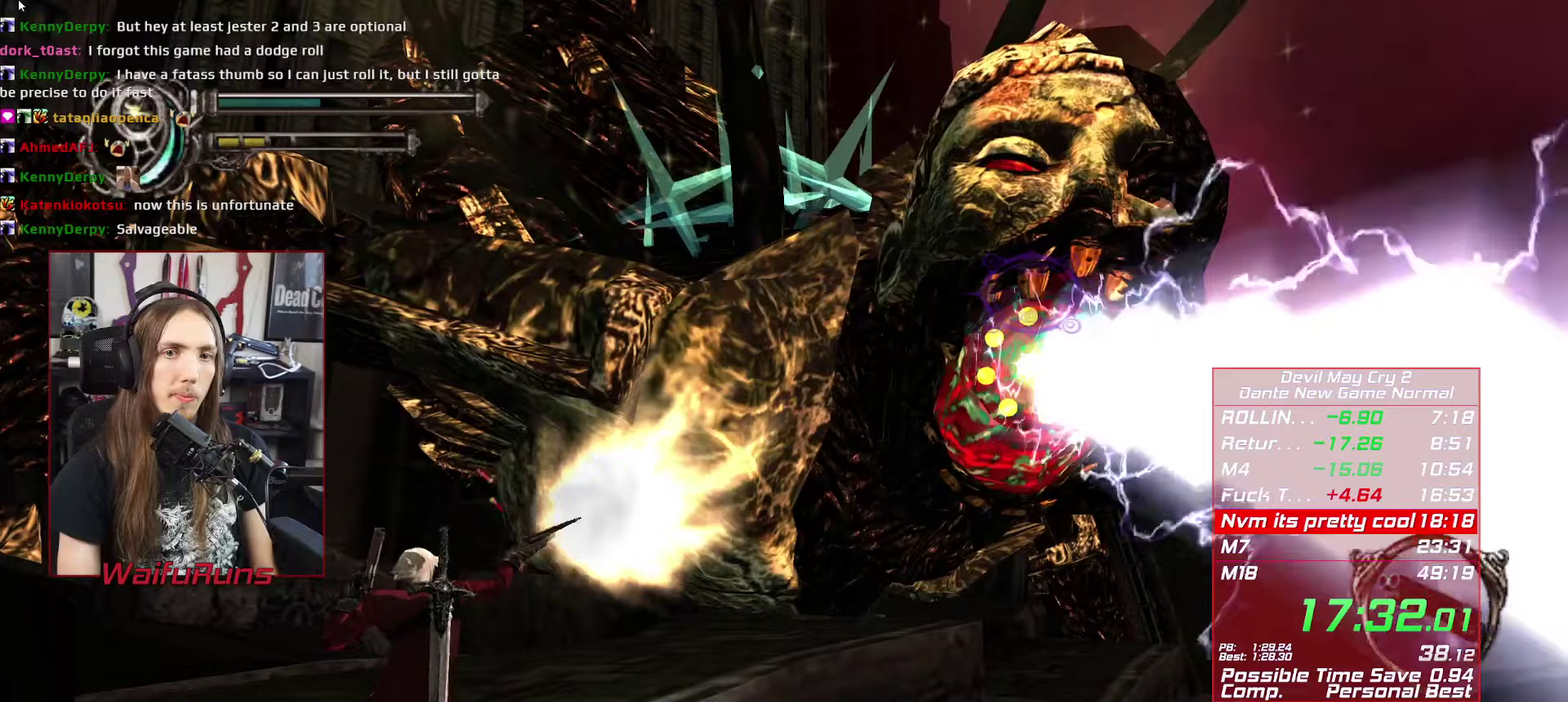
{"buttons": ["X", "R1"], "left_stick": "center", "right_stick": "center"}
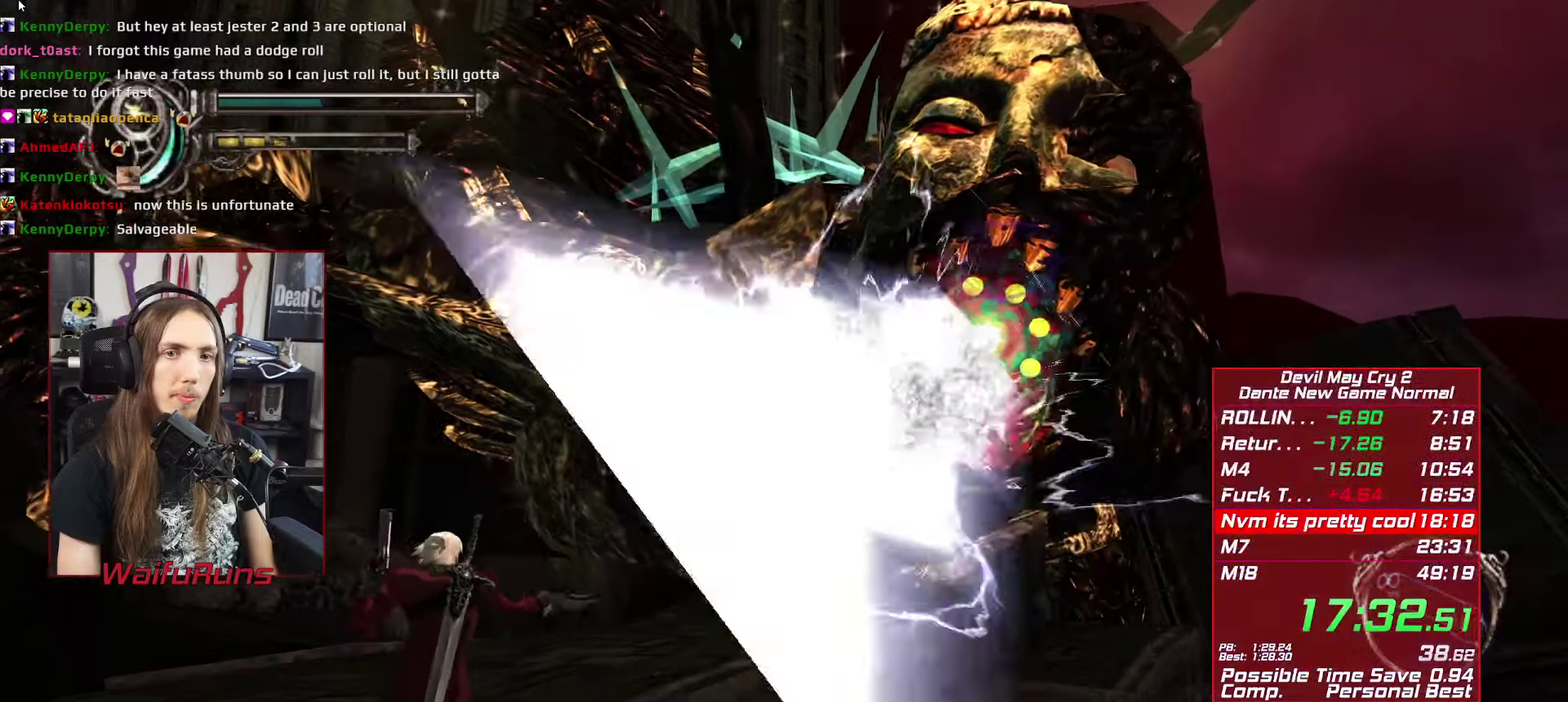
{"buttons": ["B"], "left_stick": "right", "right_stick": "center", "events": [[317, "left_stick", "right"], [350, "X", "up"], [500, "B", "down"], [500, "R1", "up"]]}
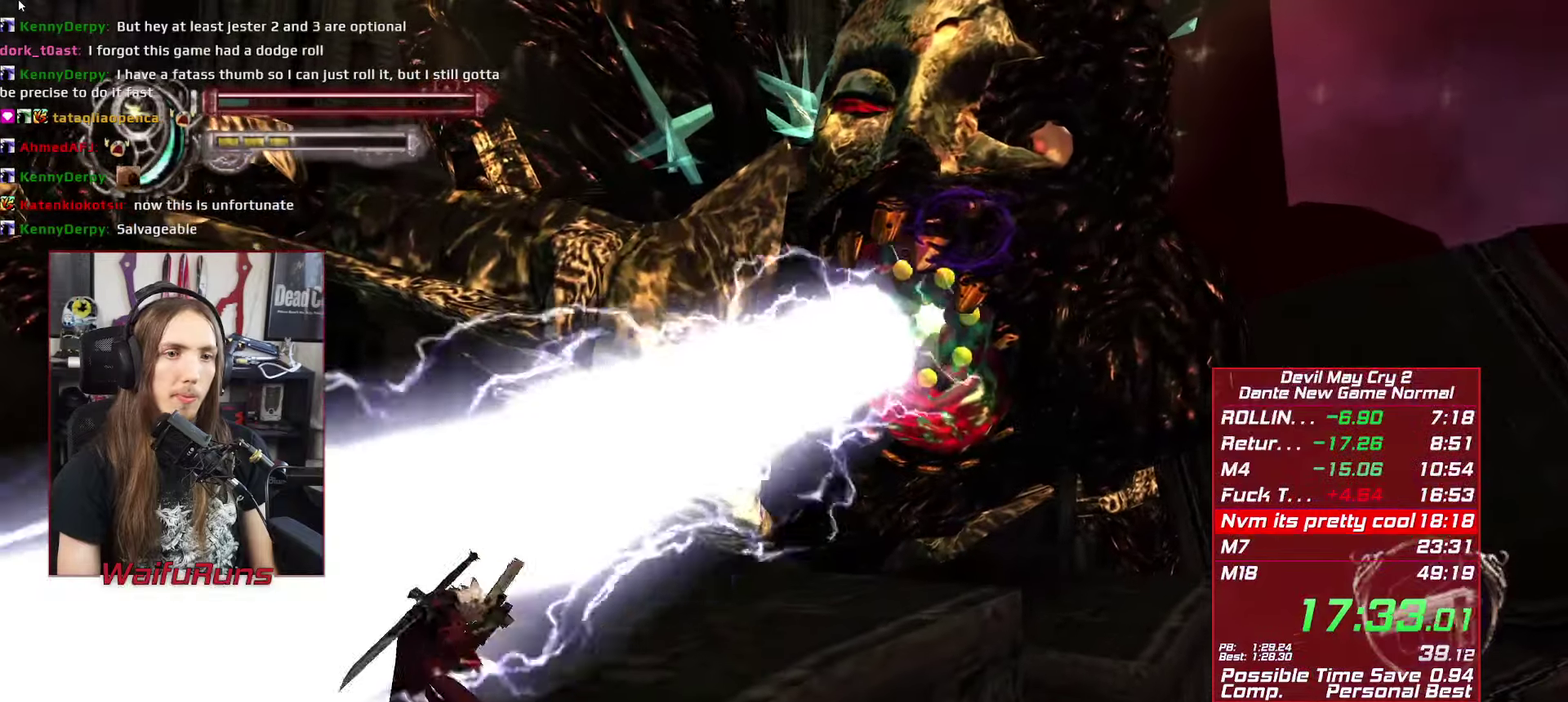
{"buttons": ["B"], "left_stick": "up-right", "right_stick": "center", "events": [[17, "left_stick", "up-right"], [100, "B", "up"], [150, "B", "down"], [233, "B", "up"], [317, "B", "down"], [383, "B", "up"], [483, "B", "down"]]}
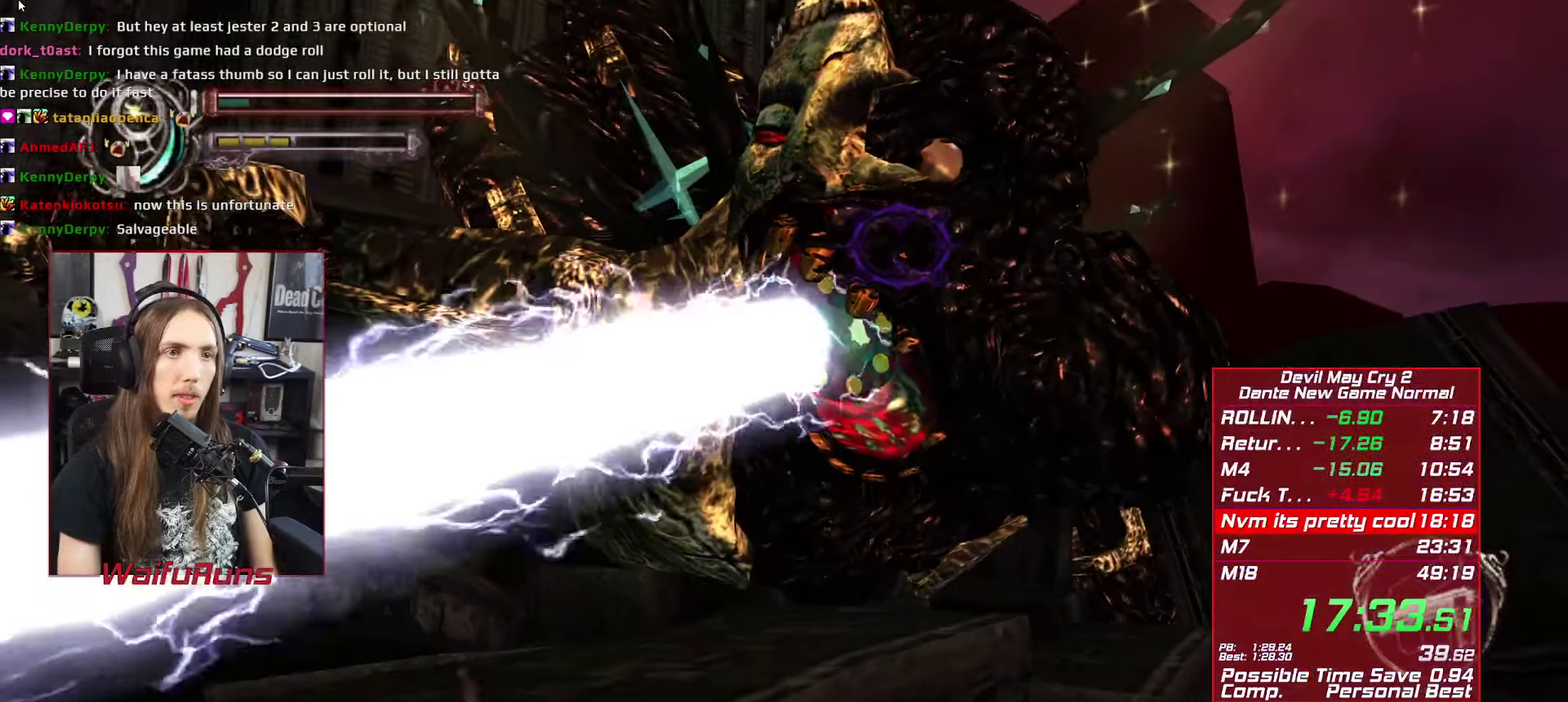
{"buttons": ["B"], "left_stick": "up-right", "right_stick": "center", "events": [[67, "B", "up"], [150, "B", "down"], [250, "B", "up"], [317, "B", "down"], [383, "B", "up"], [483, "B", "down"]]}
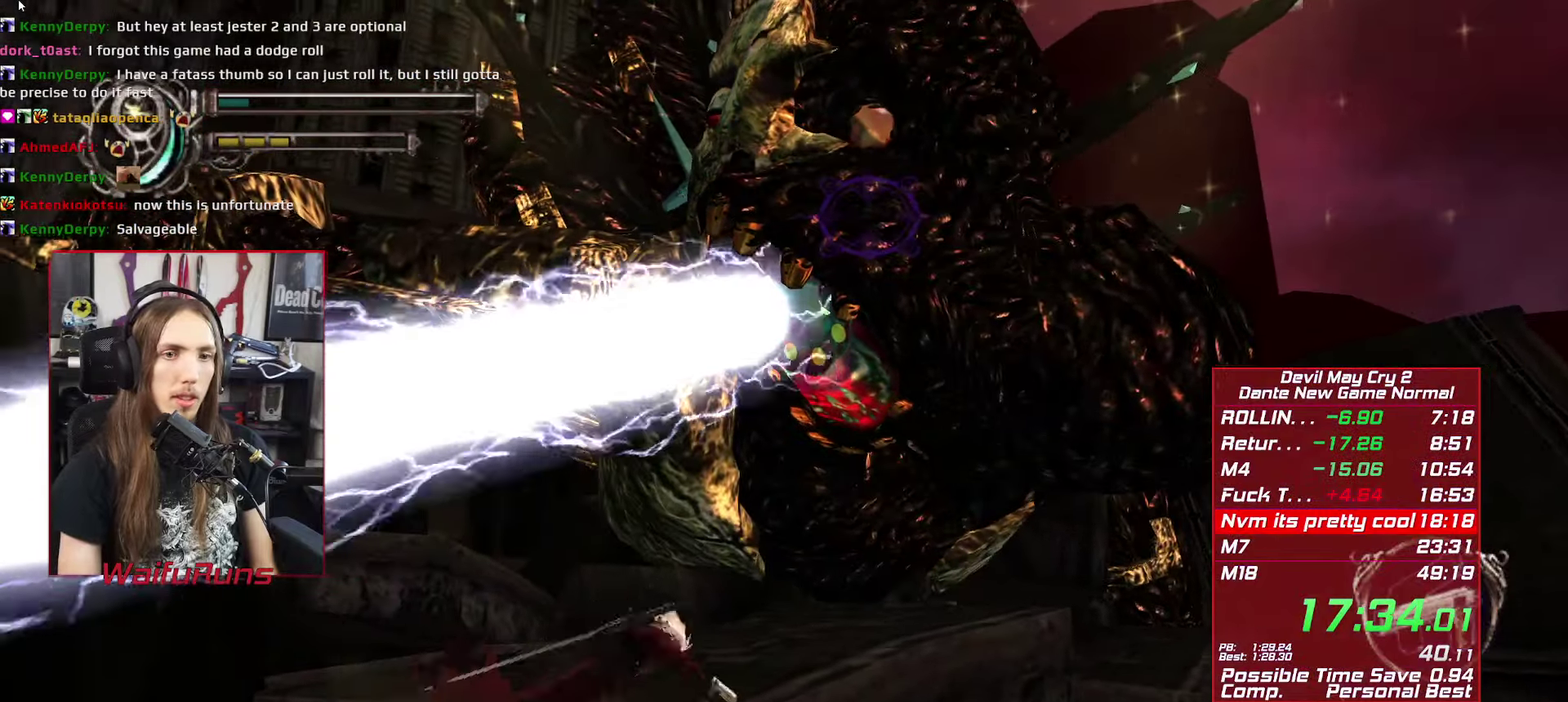
{"buttons": ["B"], "left_stick": "up-right", "right_stick": "center", "events": [[67, "B", "up"], [150, "B", "down"], [233, "B", "up"], [317, "B", "down"], [367, "B", "up"], [450, "B", "down"]]}
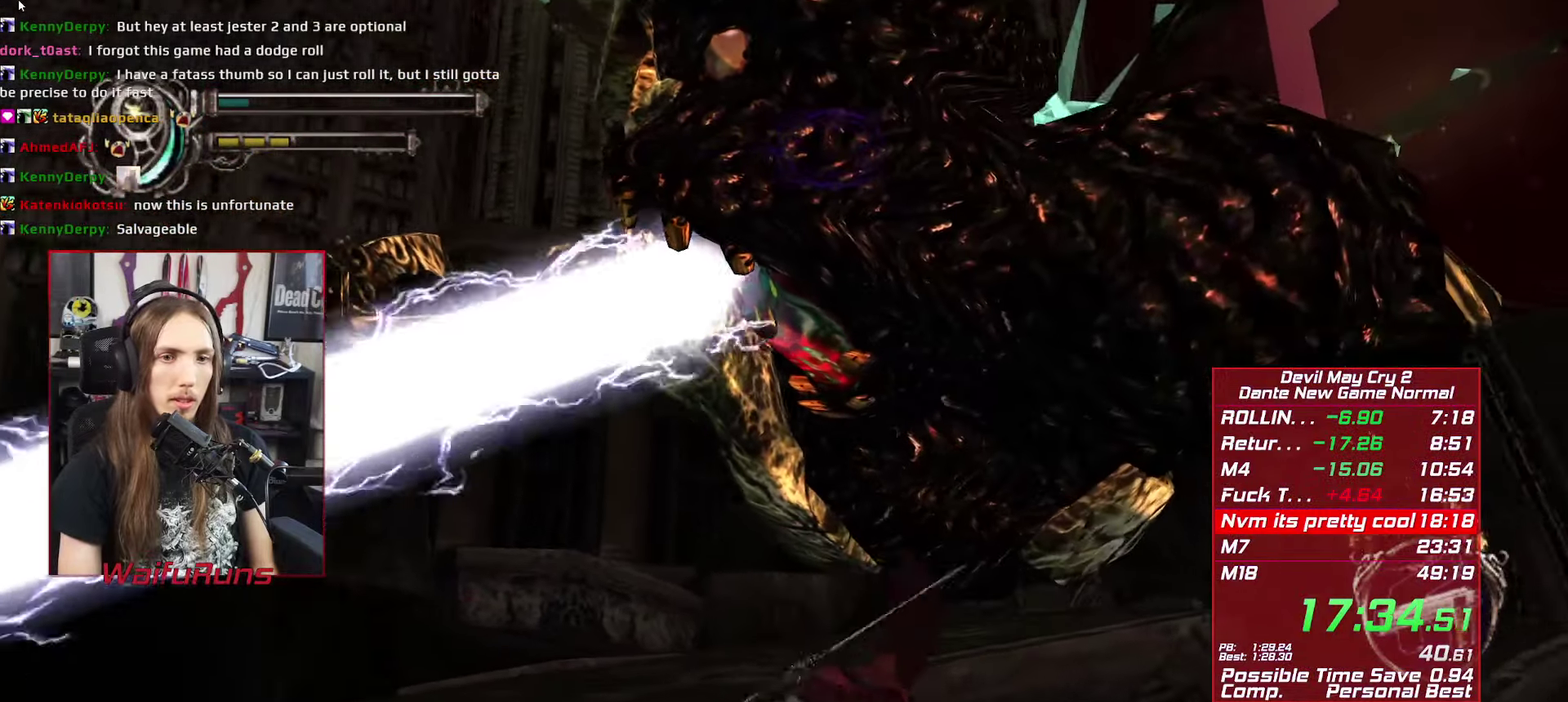
{"buttons": ["B"], "left_stick": "up-right", "right_stick": "center", "events": [[67, "B", "up"], [267, "B", "down"], [317, "B", "up"], [400, "B", "down"]]}
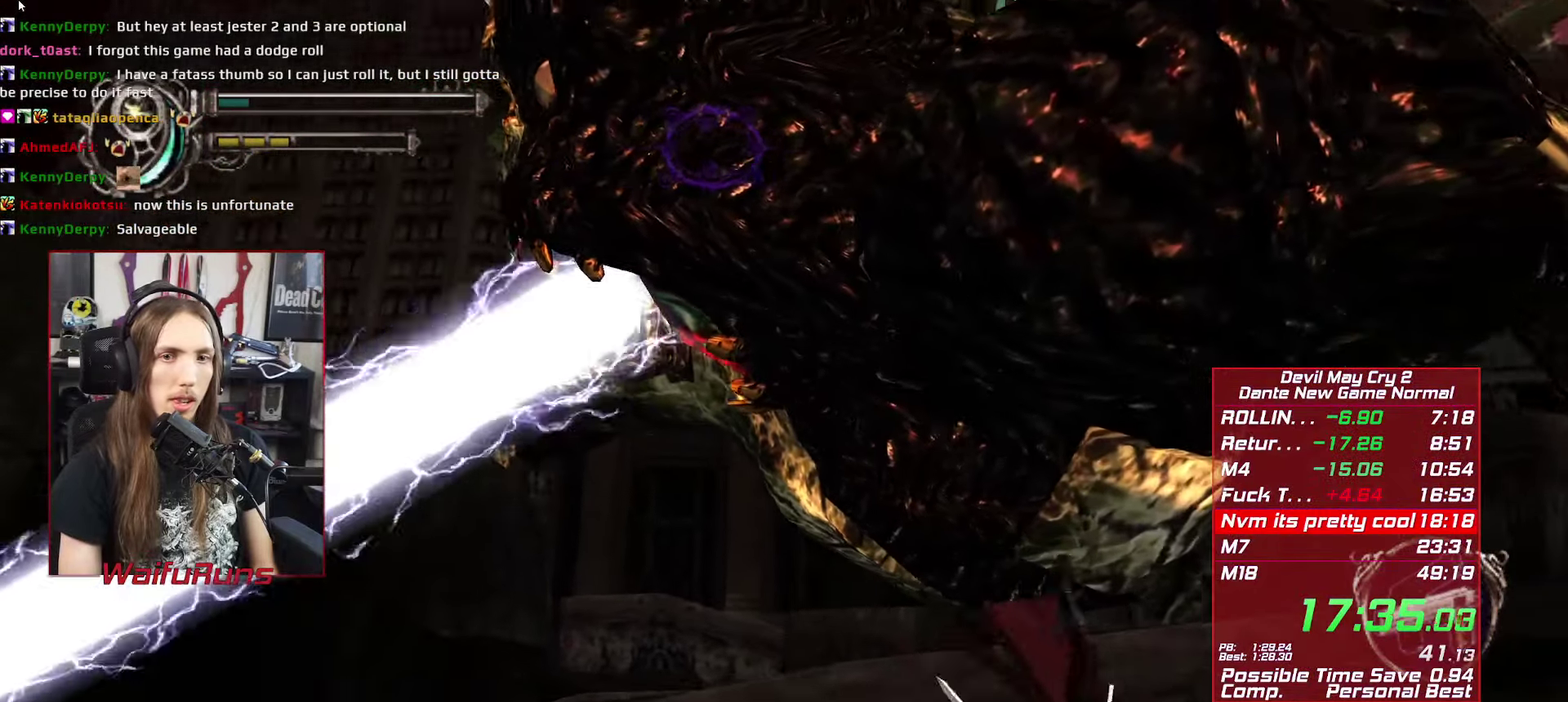
{"buttons": ["A"], "left_stick": "right", "right_stick": "center", "events": [[33, "B", "up"], [200, "left_stick", "right"], [383, "A", "down"]]}
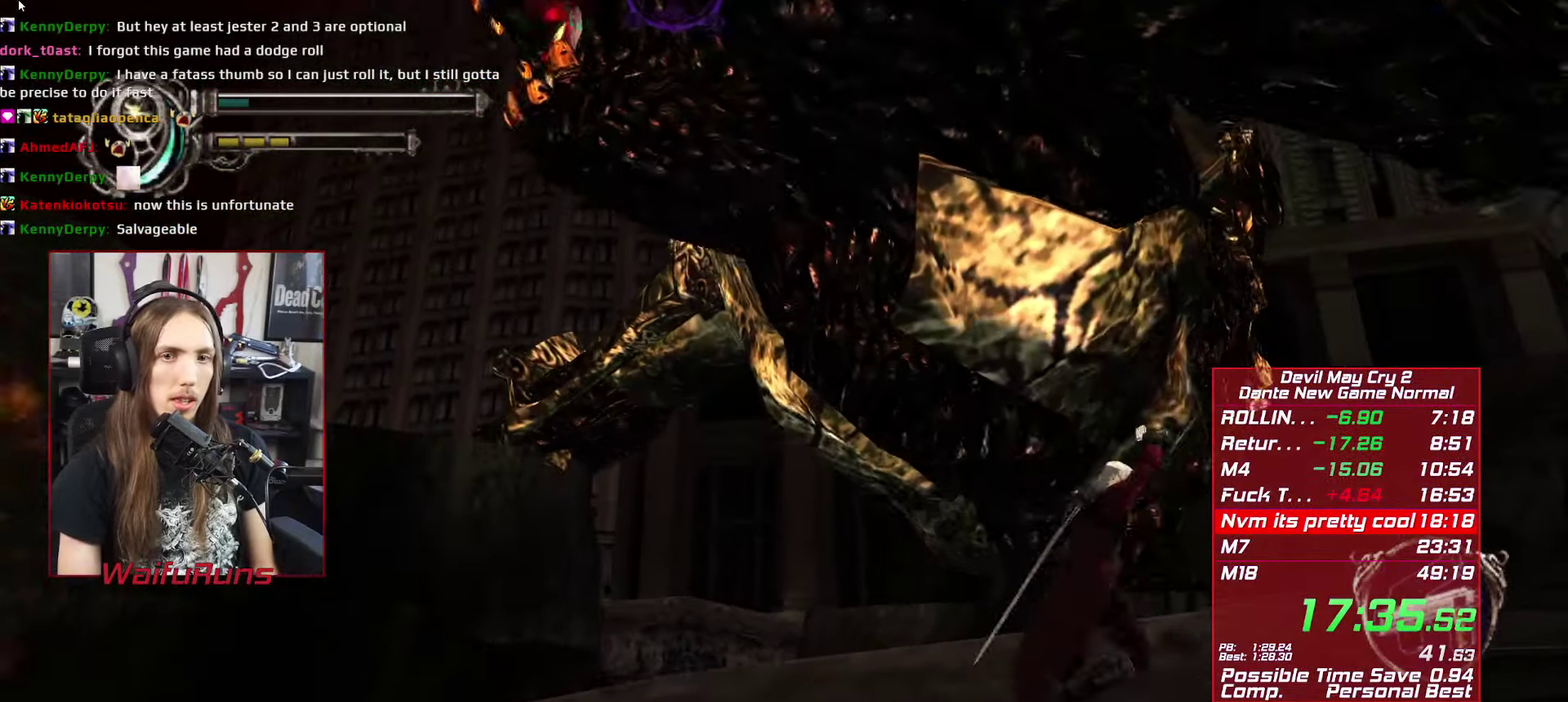
{"buttons": ["A"], "left_stick": "center", "right_stick": "center", "events": [[33, "left_stick", "center"], [167, "A", "up"], [317, "A", "down"]]}
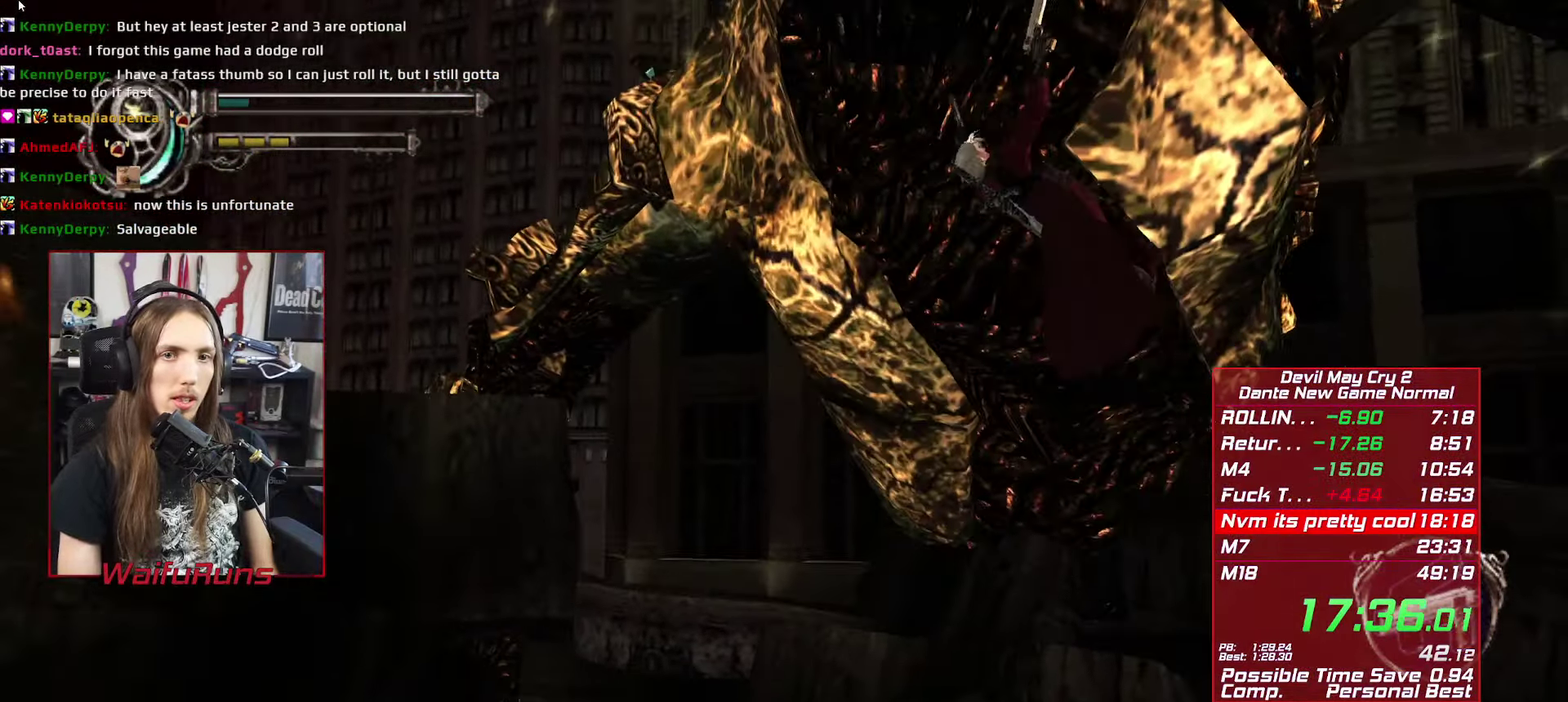
{"buttons": [], "left_stick": "center", "right_stick": "center", "events": [[200, "A", "up"], [233, "L1", "down"], [333, "L1", "up"]]}
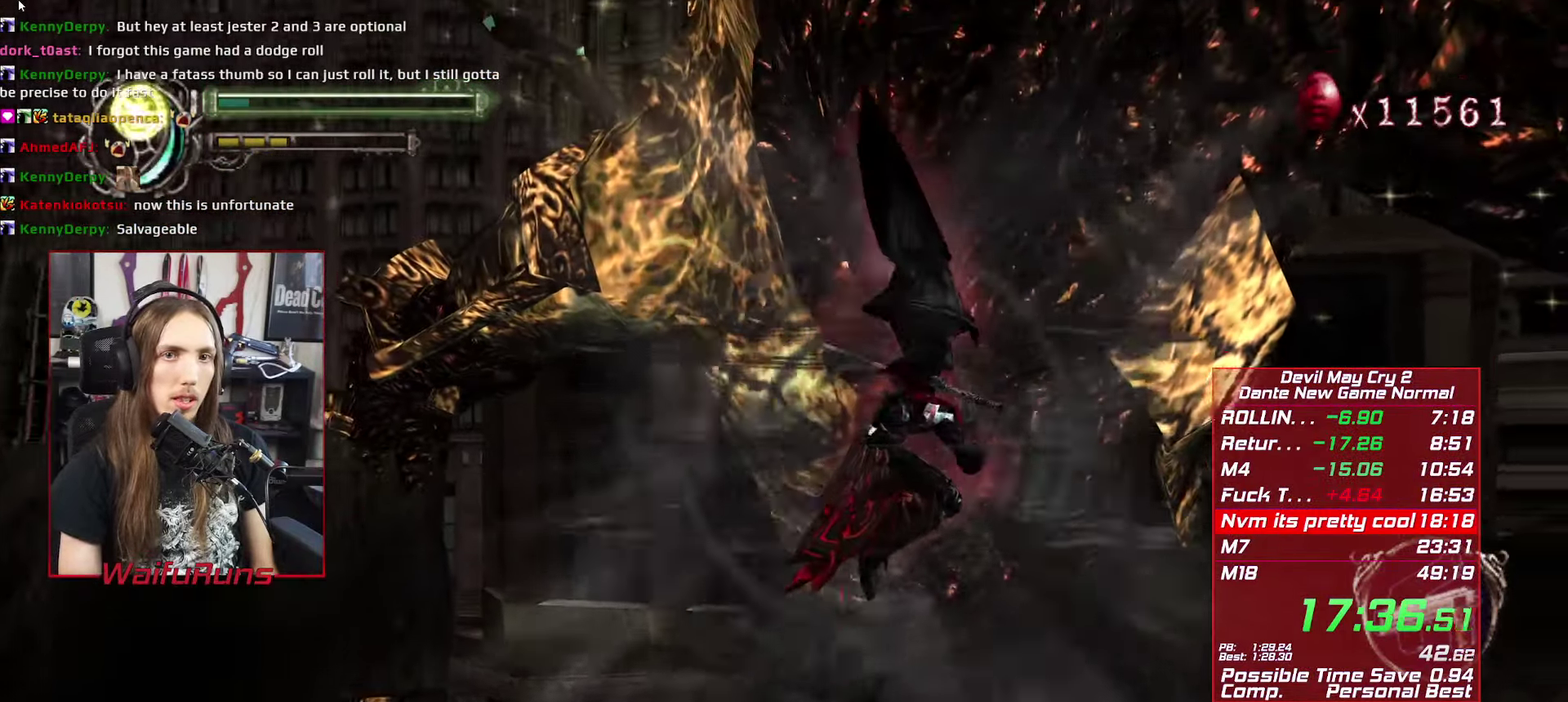
{"buttons": [], "left_stick": "center", "right_stick": "center", "events": []}
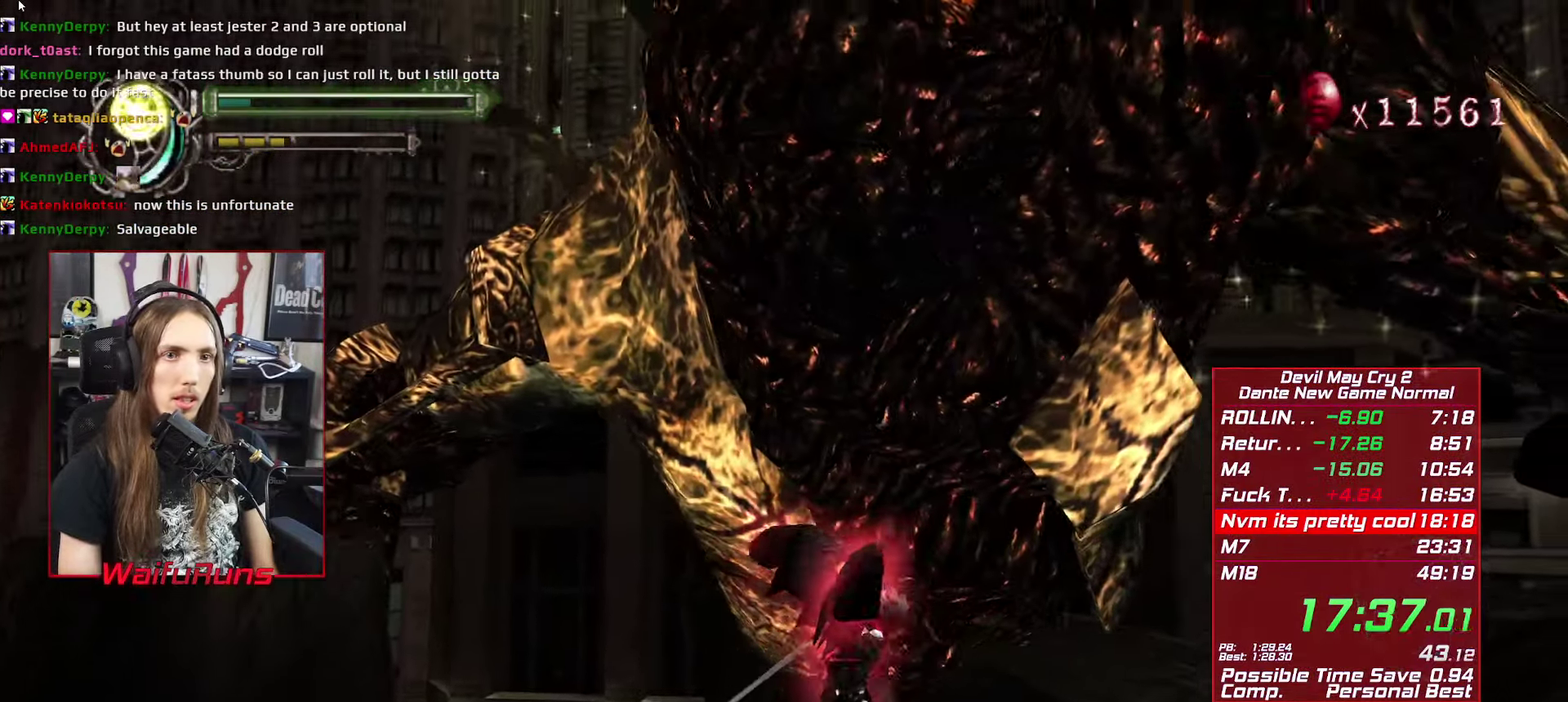
{"buttons": ["DPAD_UP"], "left_stick": "center", "right_stick": "center", "events": [[250, "Y", "down"], [367, "Y", "up"], [467, "DPAD_UP", "down"]]}
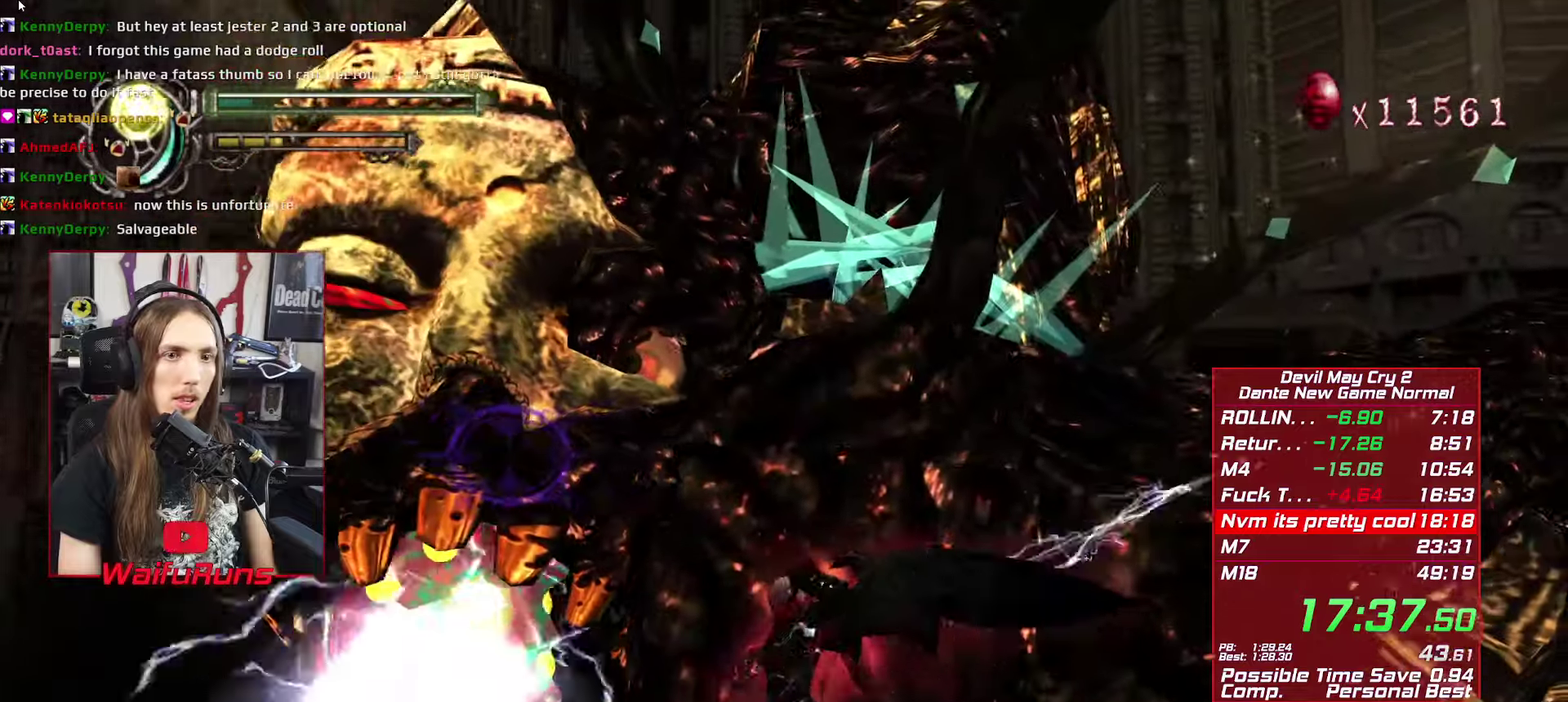
{"buttons": [], "left_stick": "left", "right_stick": "center", "events": [[17, "DPAD_UP", "up"], [367, "left_stick", "left"]]}
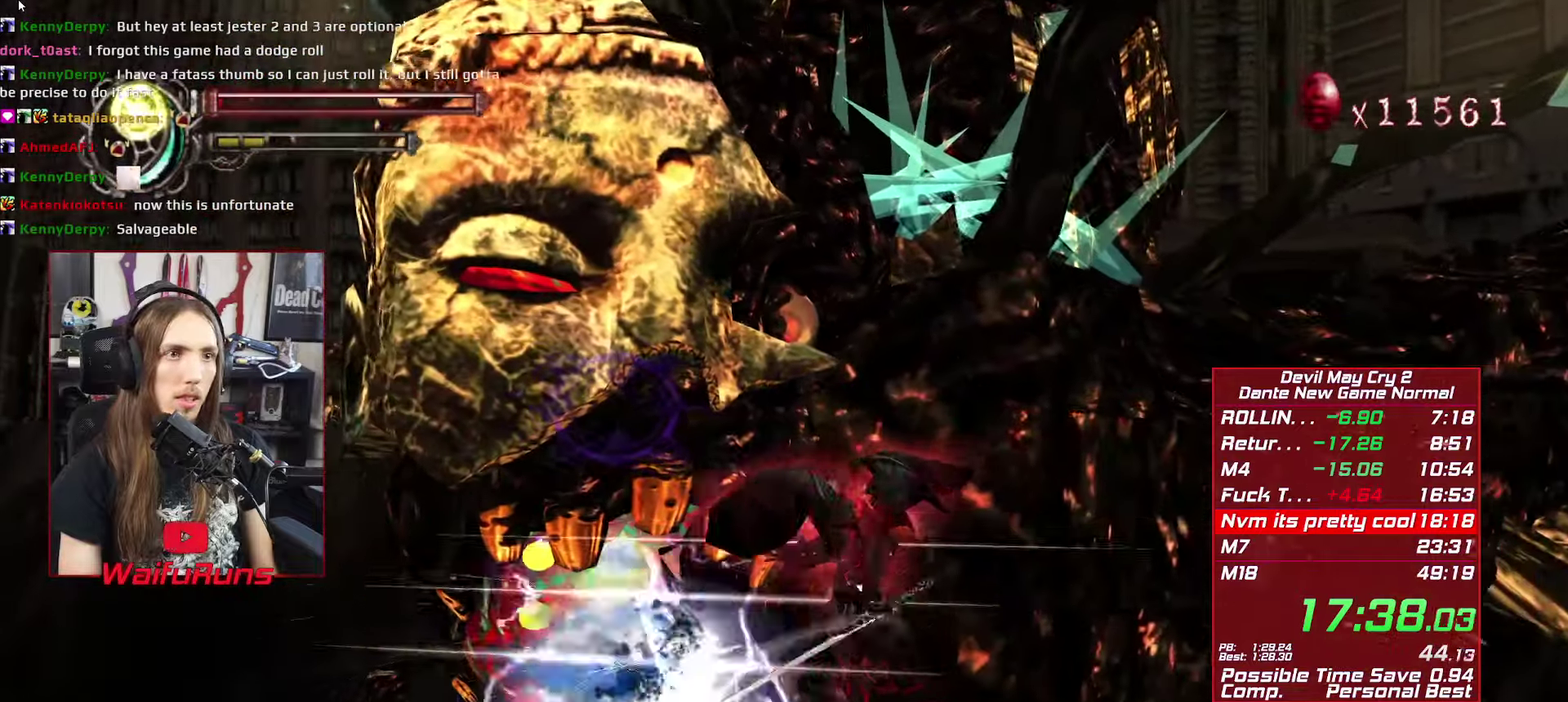
{"buttons": ["Y"], "left_stick": "up", "right_stick": "center", "events": [[50, "left_stick", "up-left"], [450, "Y", "down"], [484, "left_stick", "up"]]}